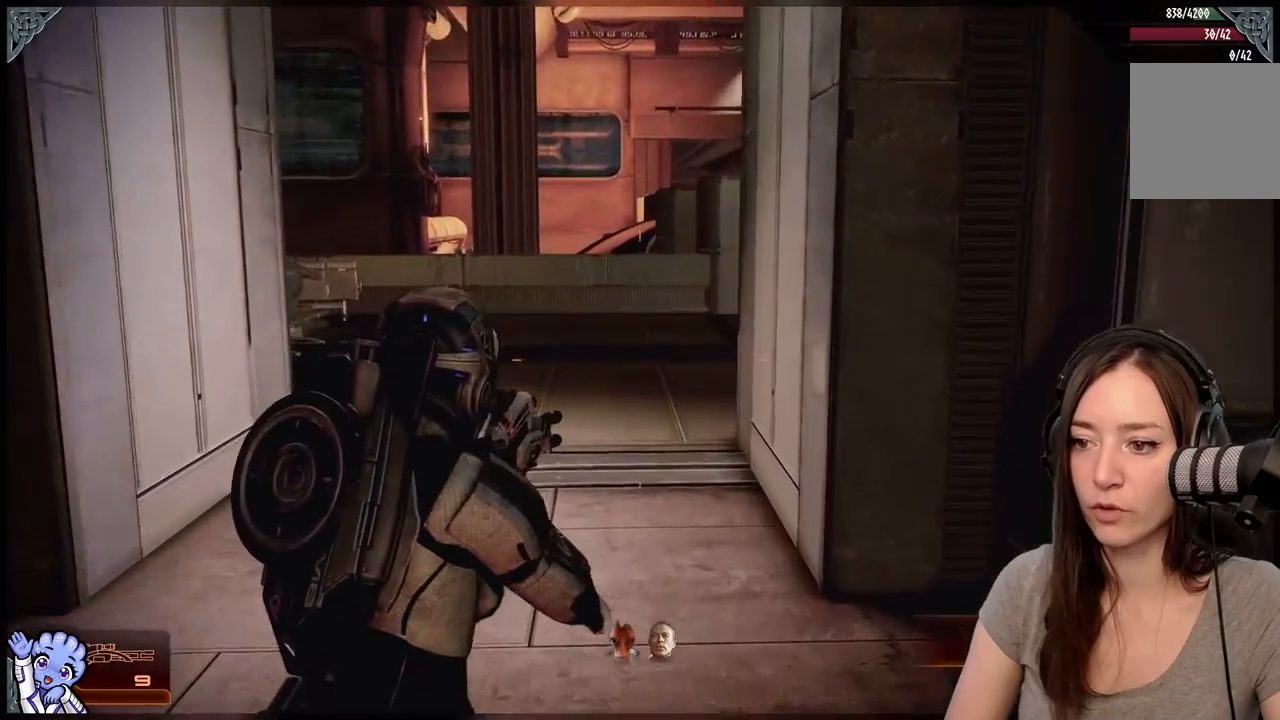
Gameplay with a controller (Xbox layout); each line is a JSON object with the inputs held at the frame after it (dt_ms = milliseconds from this image to that frame). "events" lists button and stick changes between this image and that frame as [ms after this image, input, new state], when the widget could be followed in between. Not read: L3 SHARE.
{"dt_ms": 500, "buttons": [], "left_stick": "up-right", "right_stick": "center", "events": [[133, "right_stick", "down-left"], [217, "right_stick", "left"], [350, "left_stick", "up-right"], [483, "right_stick", "center"]]}
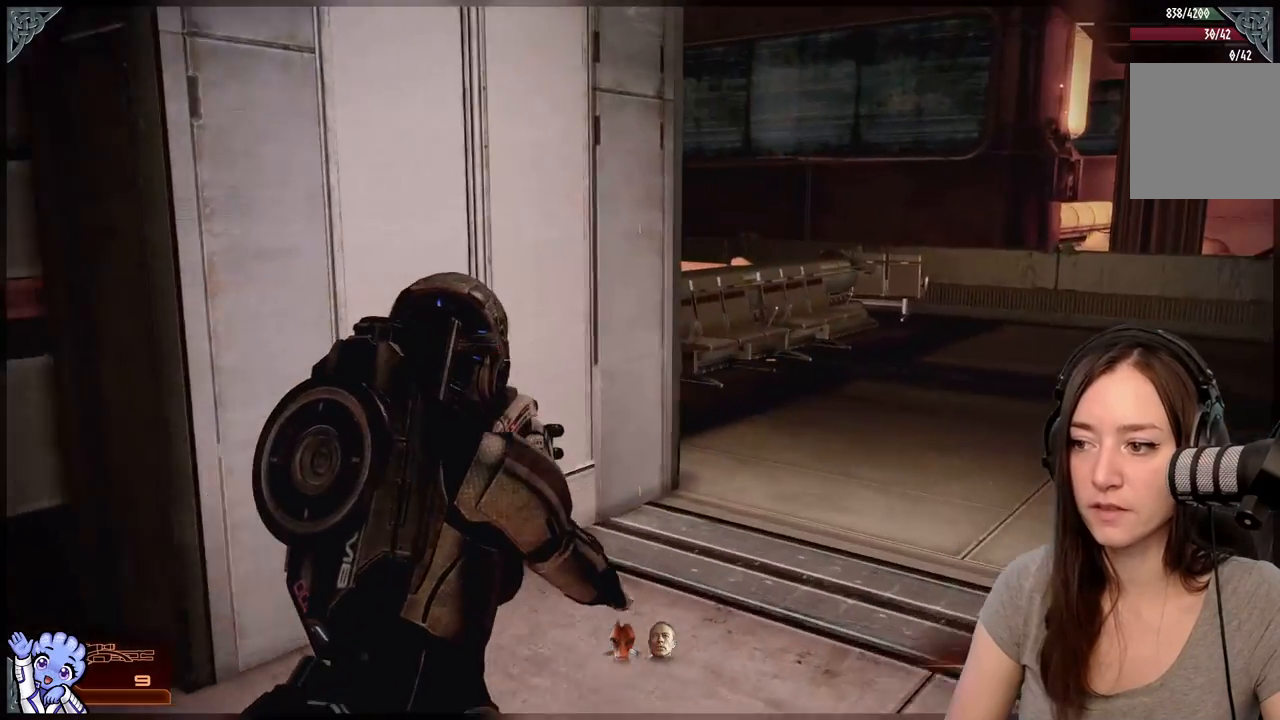
{"dt_ms": 500, "buttons": [], "left_stick": "up-right", "right_stick": "down-left", "events": [[217, "left_stick", "up"], [483, "left_stick", "up-right"], [483, "right_stick", "down-left"]]}
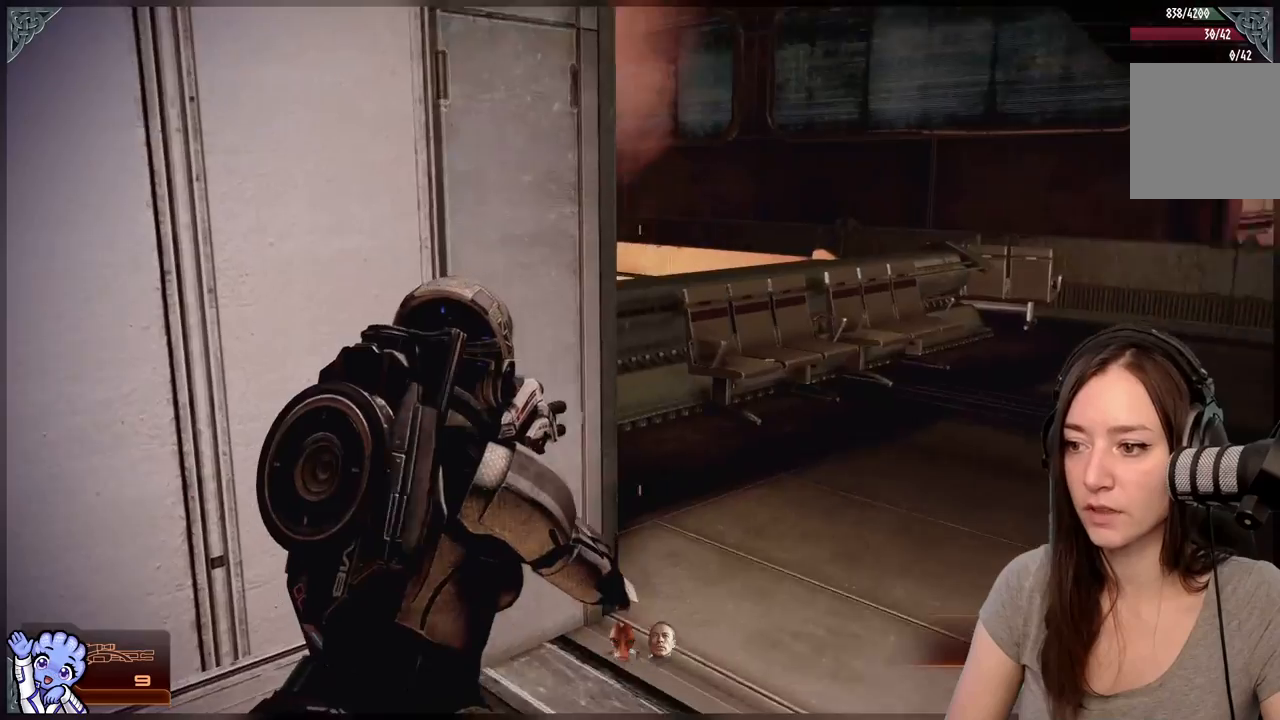
{"dt_ms": 500, "buttons": [], "left_stick": "right", "right_stick": "left", "events": [[100, "right_stick", "left"], [233, "right_stick", "up-left"], [267, "left_stick", "right"], [383, "right_stick", "left"]]}
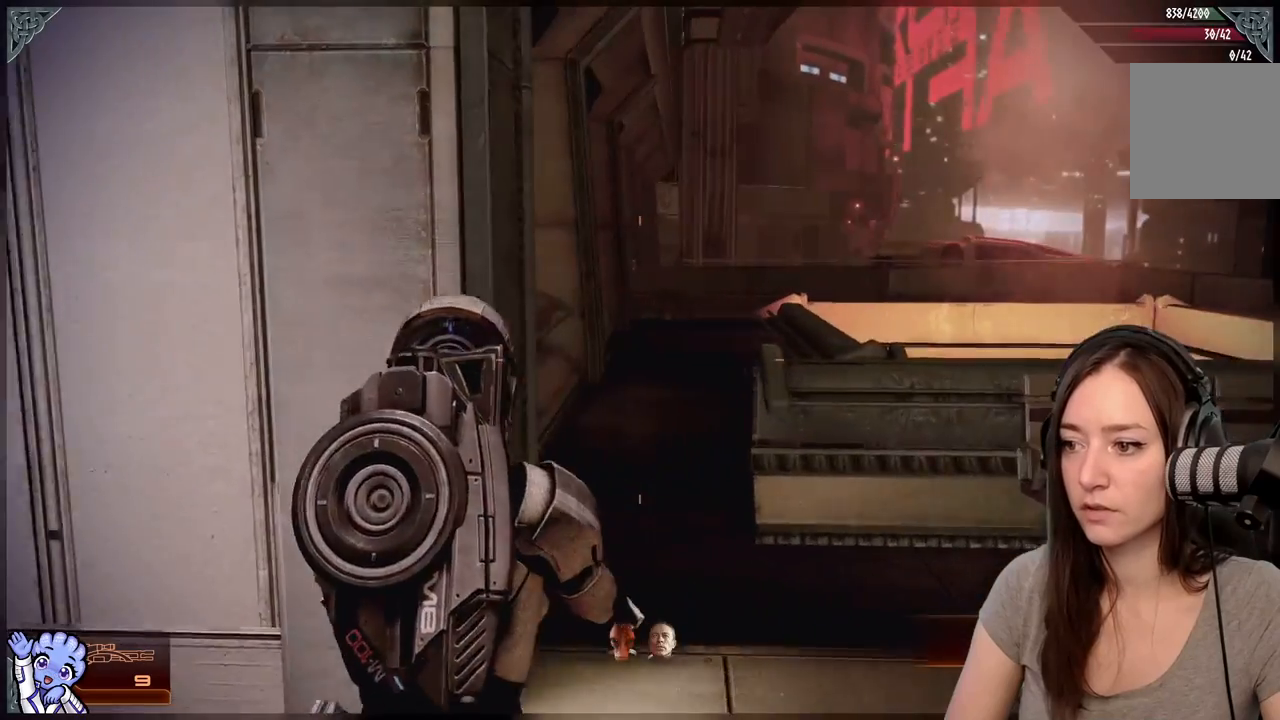
{"dt_ms": 500, "buttons": [], "left_stick": "right", "right_stick": "center", "events": [[50, "right_stick", "center"]]}
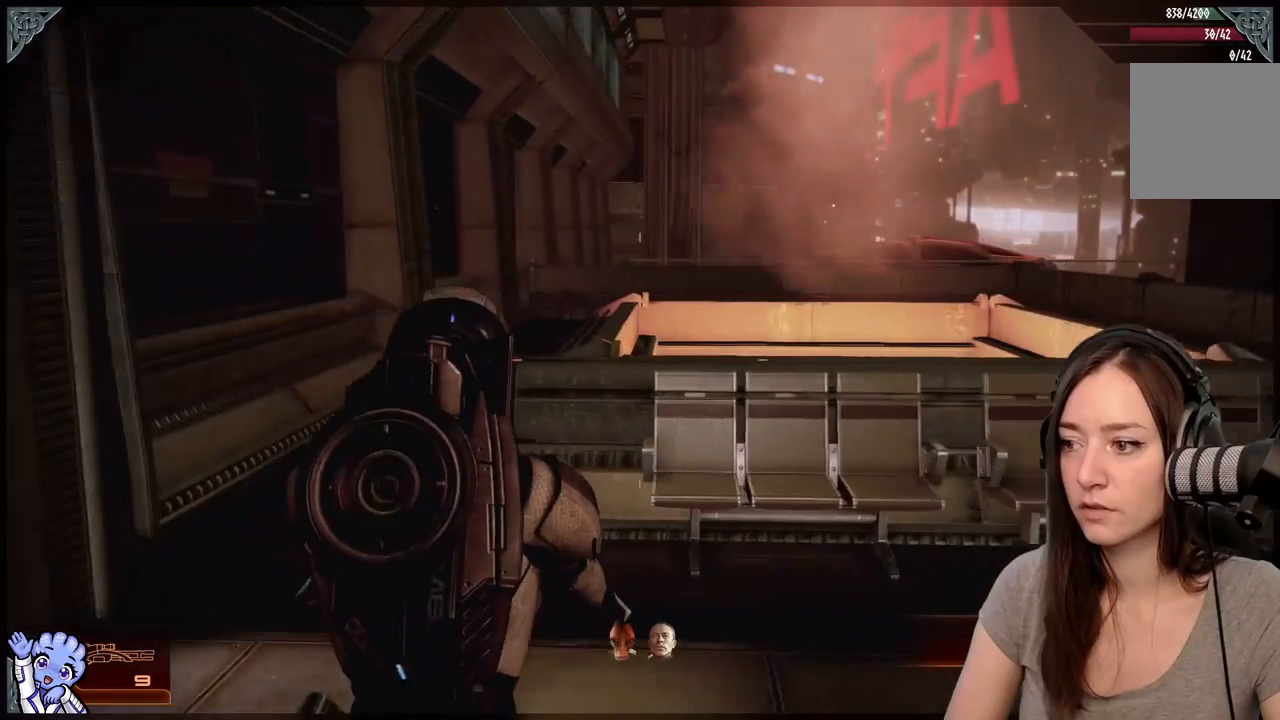
{"dt_ms": 500, "buttons": [], "left_stick": "right", "right_stick": "center", "events": []}
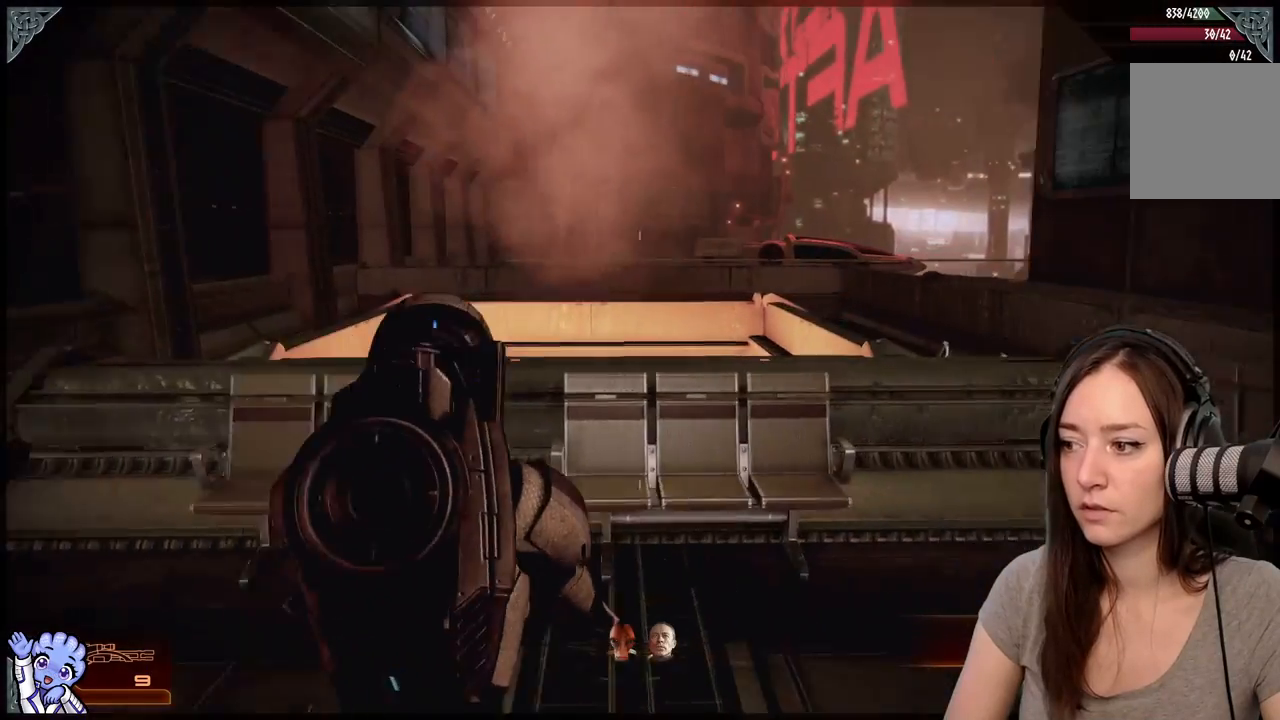
{"dt_ms": 500, "buttons": [], "left_stick": "down-right", "right_stick": "left", "events": [[17, "right_stick", "right"], [183, "right_stick", "center"], [333, "right_stick", "left"], [433, "left_stick", "down-right"]]}
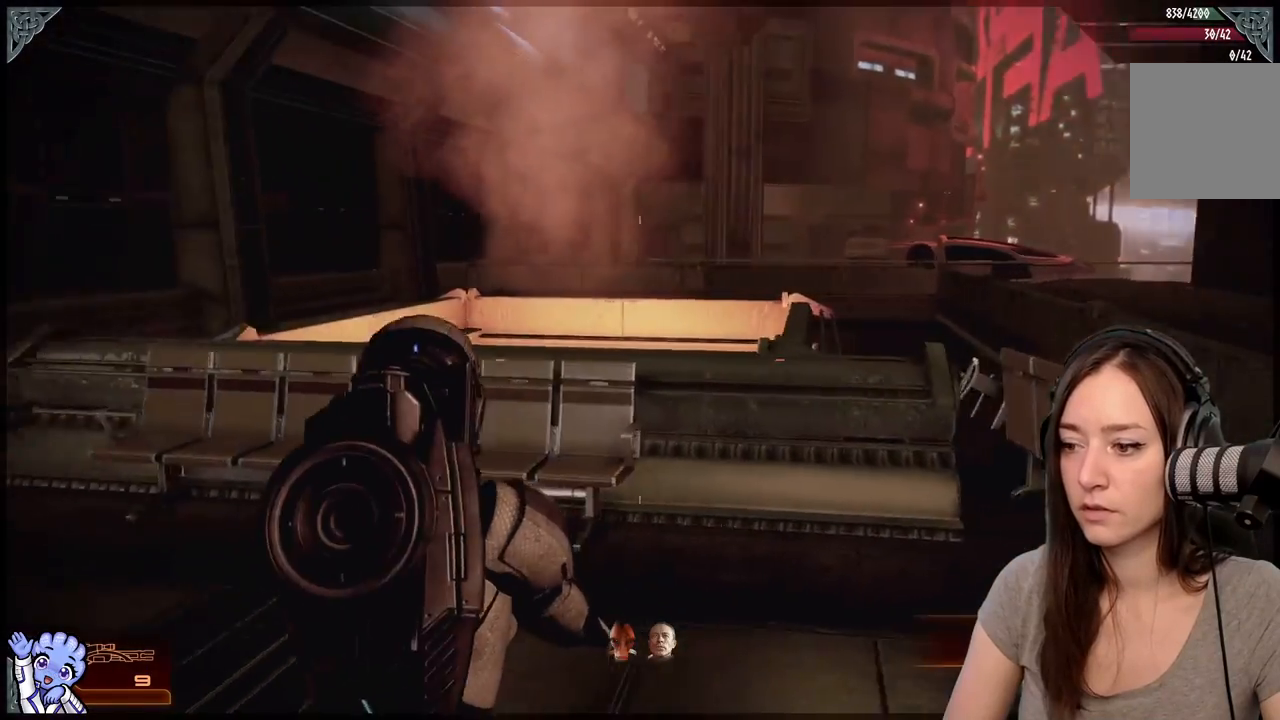
{"dt_ms": 500, "buttons": [], "left_stick": "left", "right_stick": "left", "events": [[33, "left_stick", "down"], [167, "left_stick", "down-left"], [450, "left_stick", "left"]]}
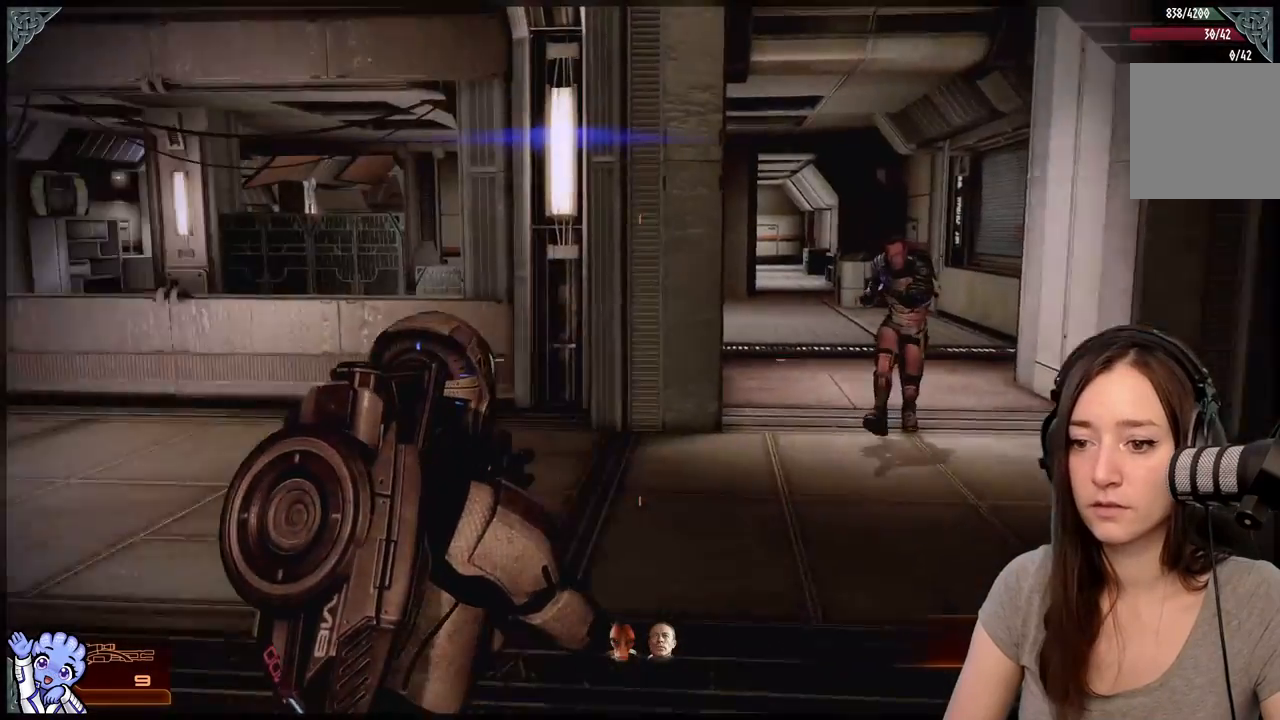
{"dt_ms": 500, "buttons": [], "left_stick": "up", "right_stick": "center", "events": [[133, "left_stick", "up-left"], [333, "left_stick", "up"], [483, "right_stick", "center"]]}
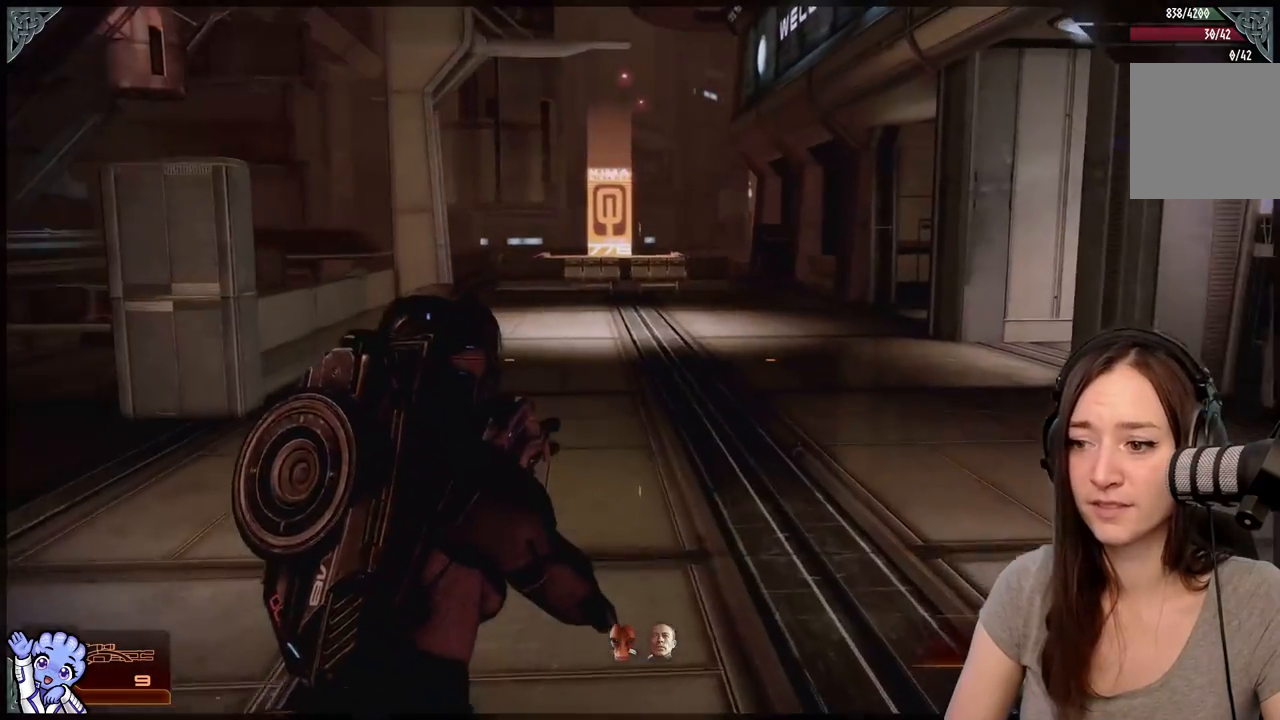
{"dt_ms": 500, "buttons": ["A"], "left_stick": "up-left", "right_stick": "center", "events": [[100, "left_stick", "up-left"], [283, "A", "down"]]}
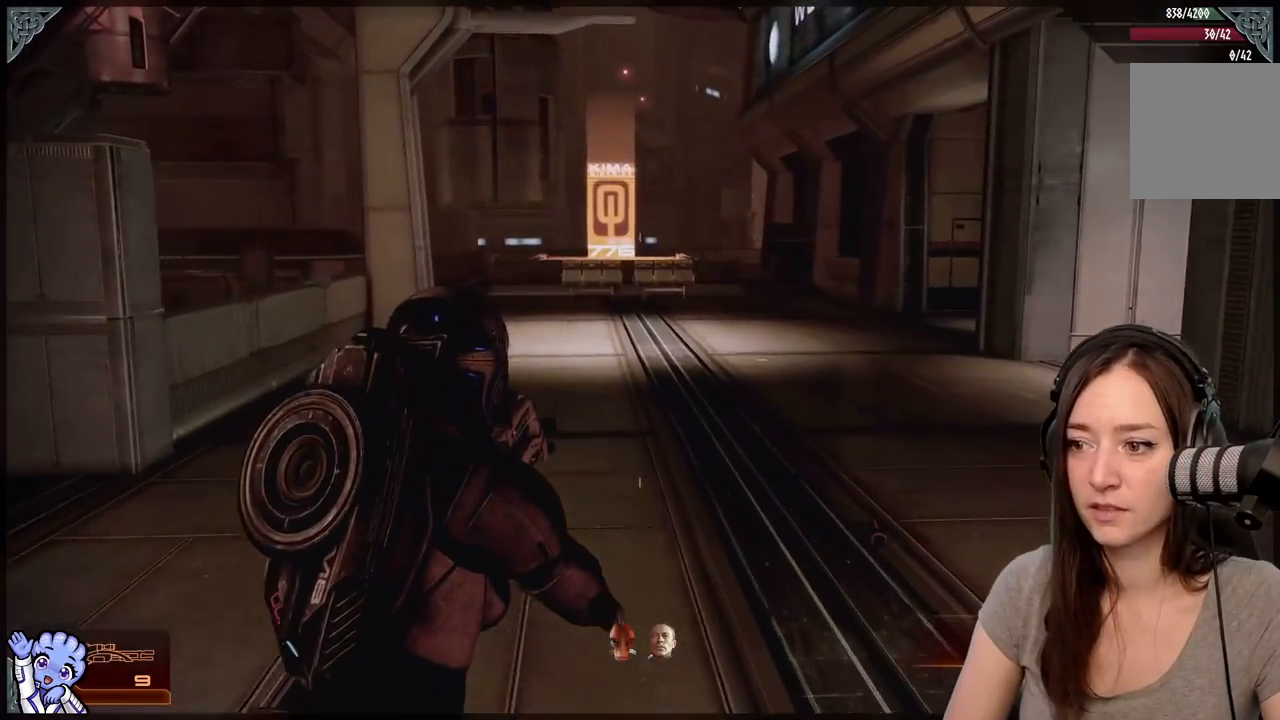
{"dt_ms": 1000, "buttons": [], "left_stick": "up-right", "right_stick": "center"}
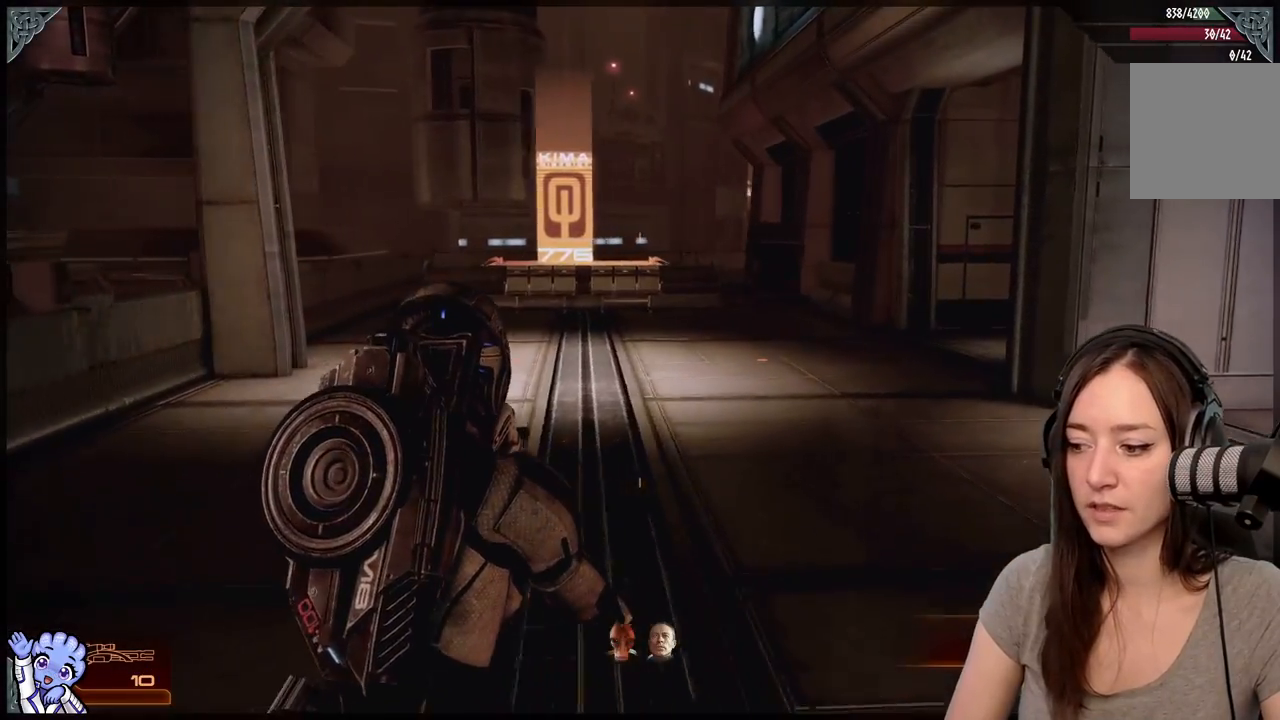
{"dt_ms": 500, "buttons": [], "left_stick": "up-left", "right_stick": "right", "events": [[233, "right_stick", "right"], [333, "left_stick", "up"], [467, "left_stick", "up-left"]]}
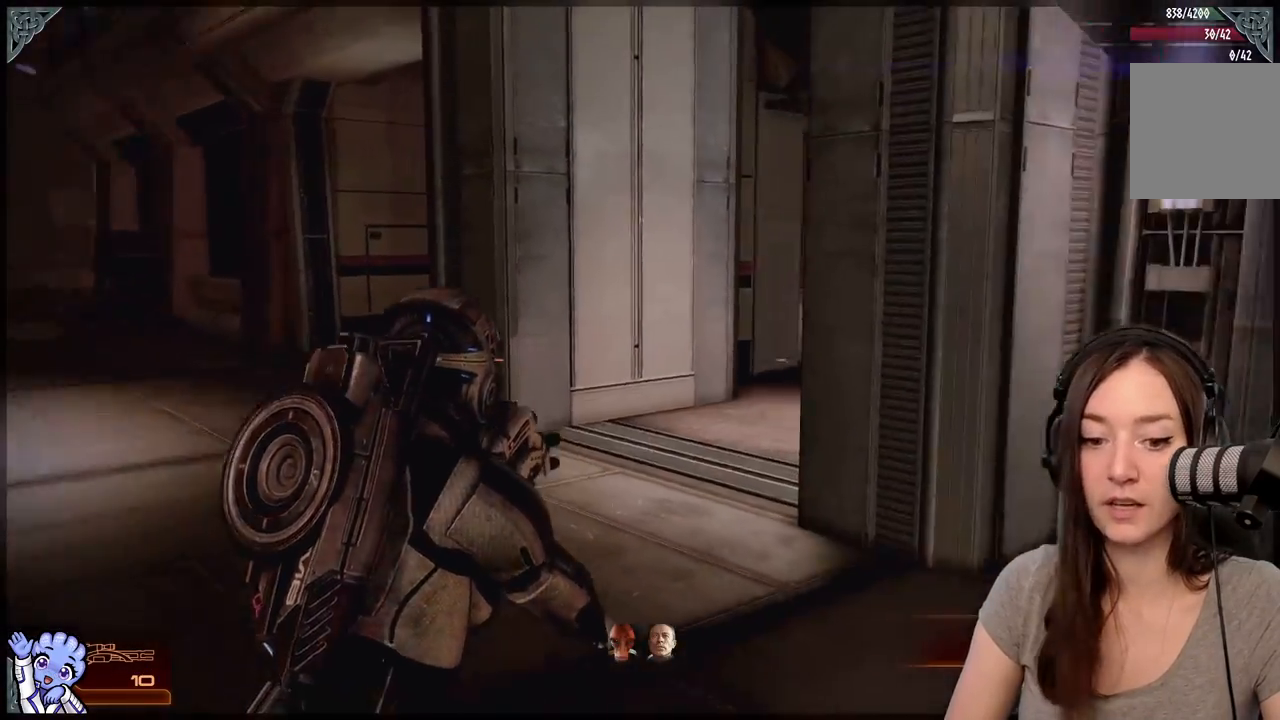
{"dt_ms": 500, "buttons": [], "left_stick": "up-left", "right_stick": "right", "events": [[183, "right_stick", "center"], [433, "right_stick", "right"]]}
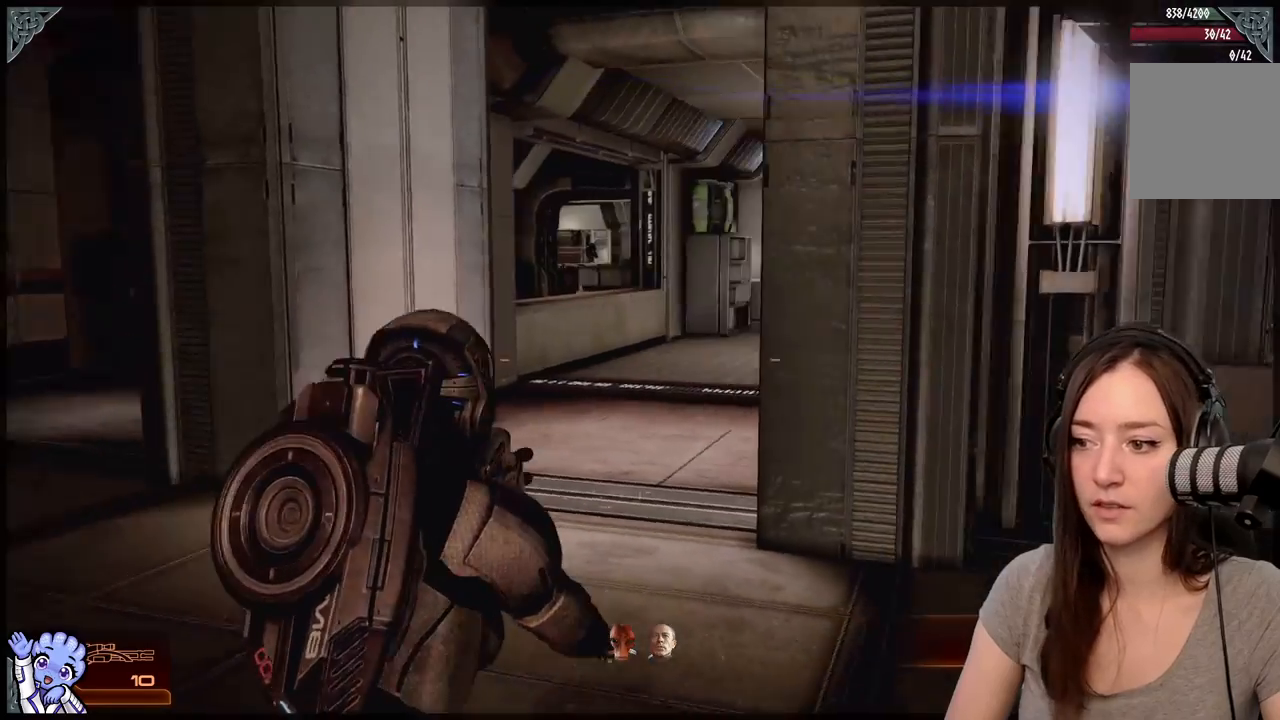
{"dt_ms": 500, "buttons": [], "left_stick": "up-left", "right_stick": "center", "events": [[183, "right_stick", "center"]]}
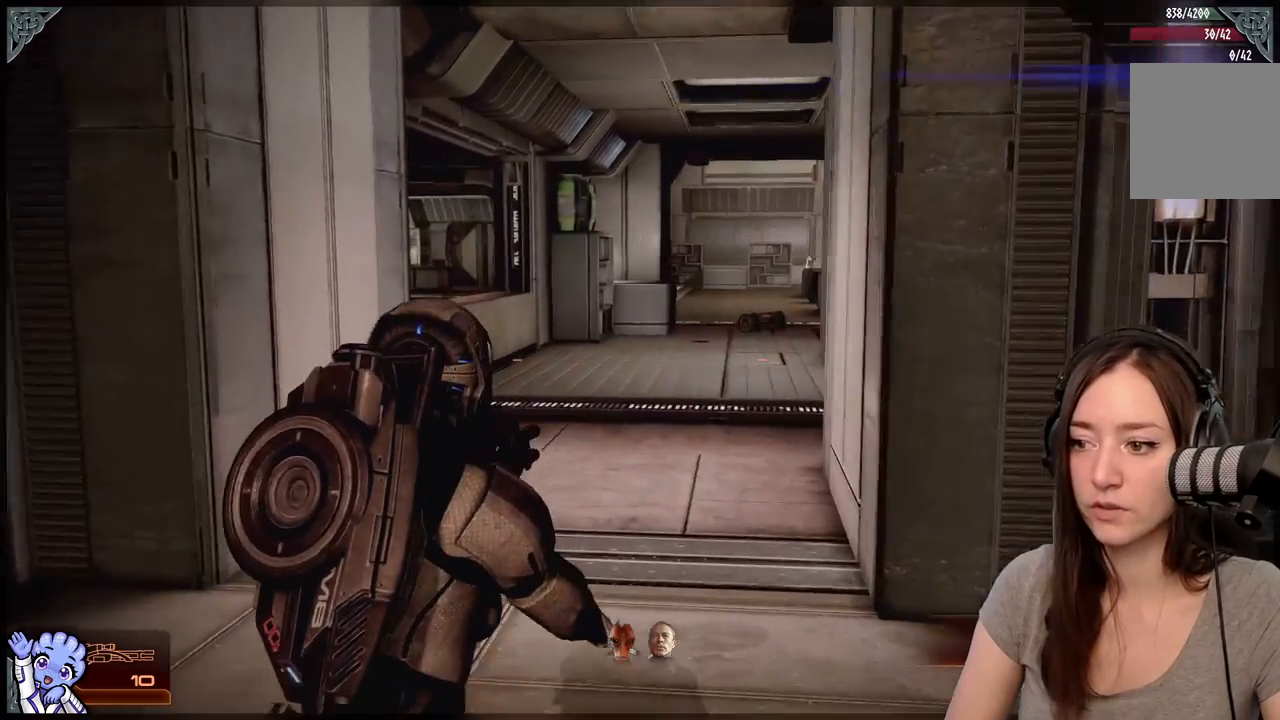
{"dt_ms": 500, "buttons": ["A"], "left_stick": "up", "right_stick": "center", "events": [[133, "A", "down"], [167, "left_stick", "up"]]}
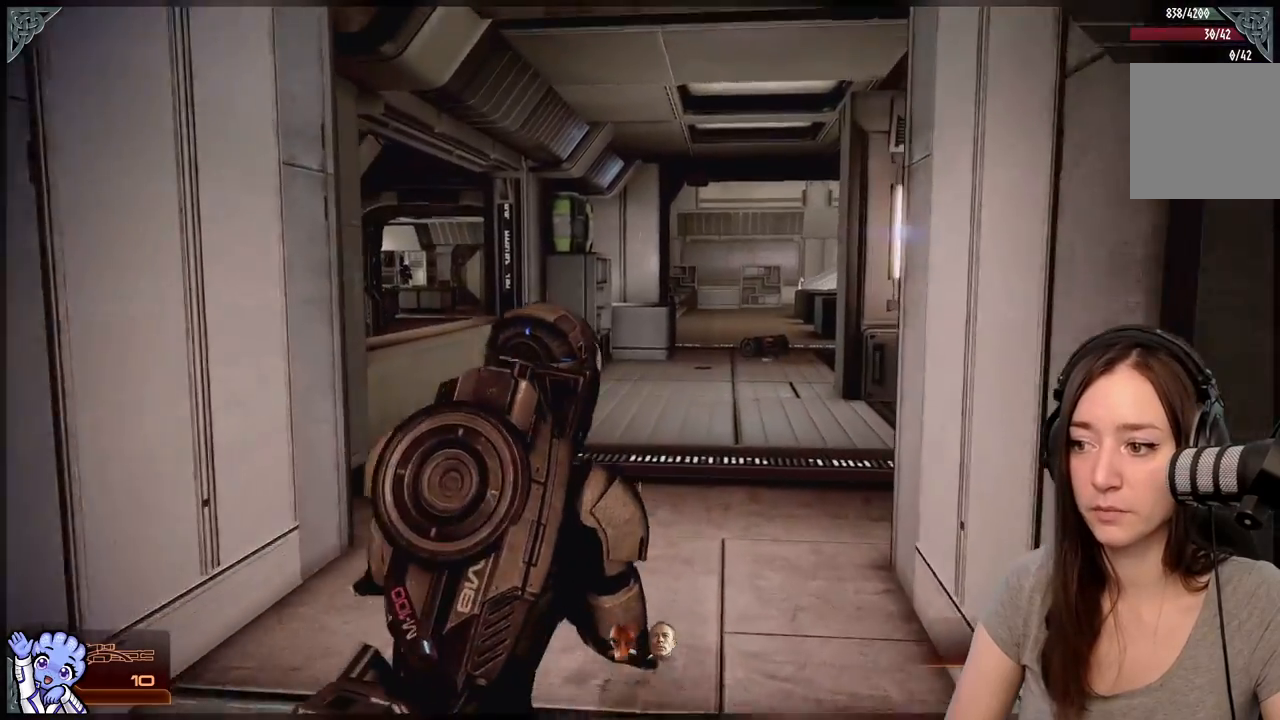
{"dt_ms": 500, "buttons": [], "left_stick": "up", "right_stick": "center", "events": [[383, "A", "up"]]}
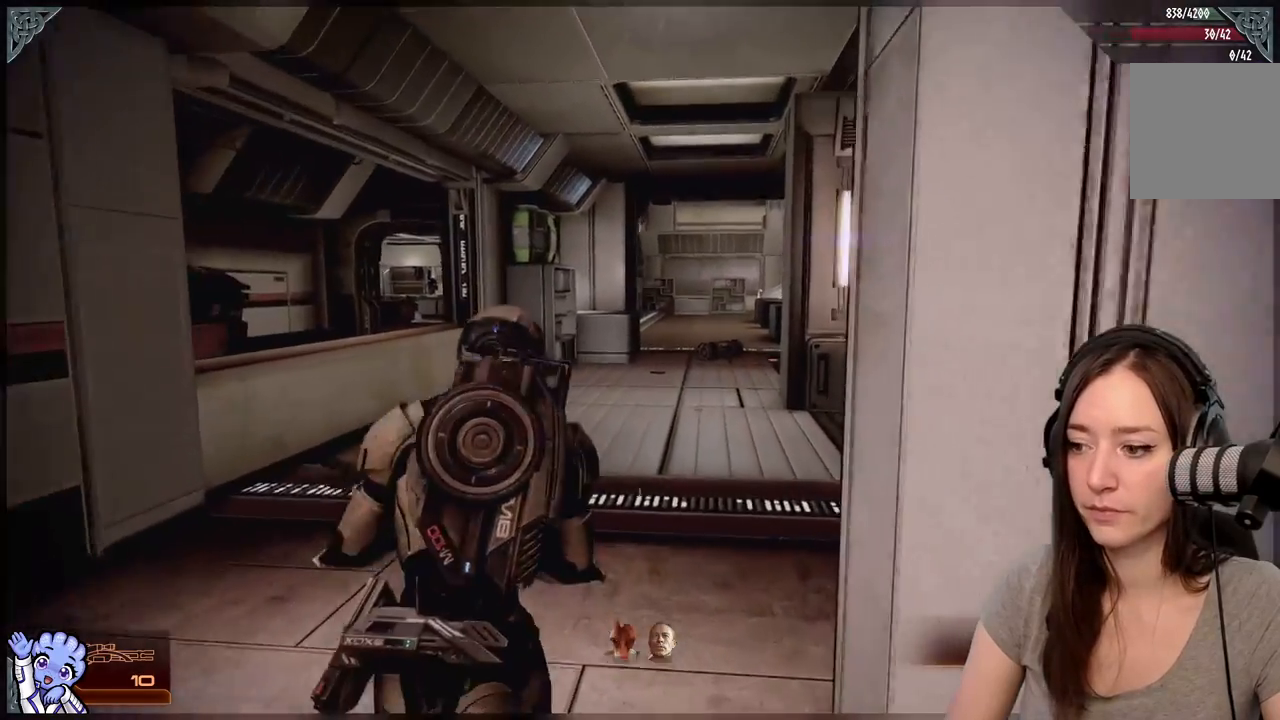
{"dt_ms": 500, "buttons": [], "left_stick": "up", "right_stick": "center"}
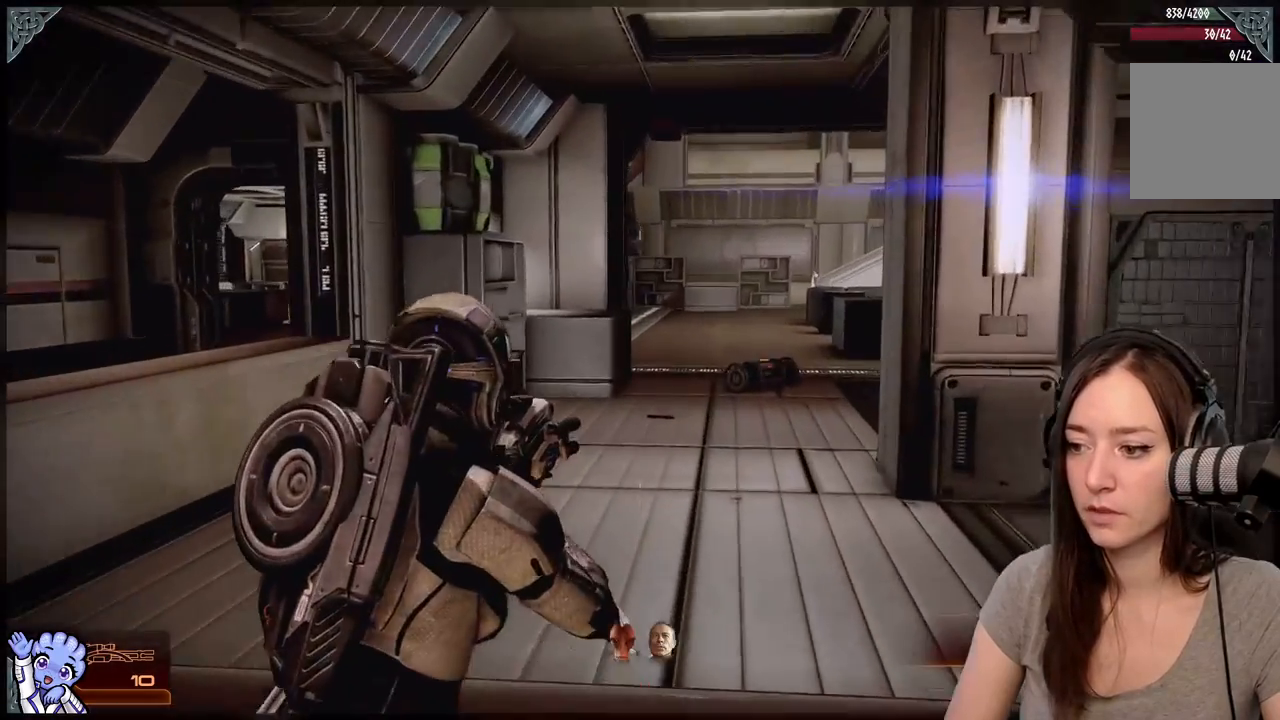
{"dt_ms": 500, "buttons": ["A"], "left_stick": "up", "right_stick": "center", "events": [[383, "A", "down"]]}
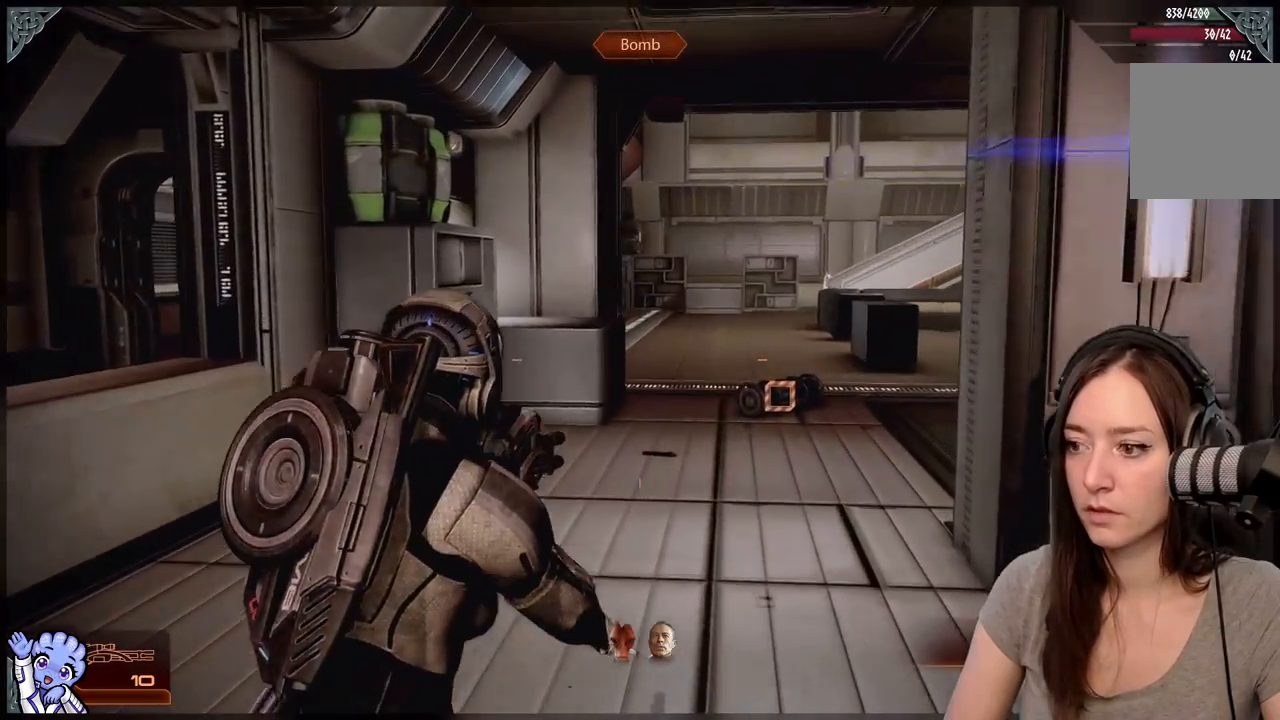
{"dt_ms": 500, "buttons": ["A"], "left_stick": "up", "right_stick": "center", "events": [[283, "left_stick", "up-right"], [483, "left_stick", "up"]]}
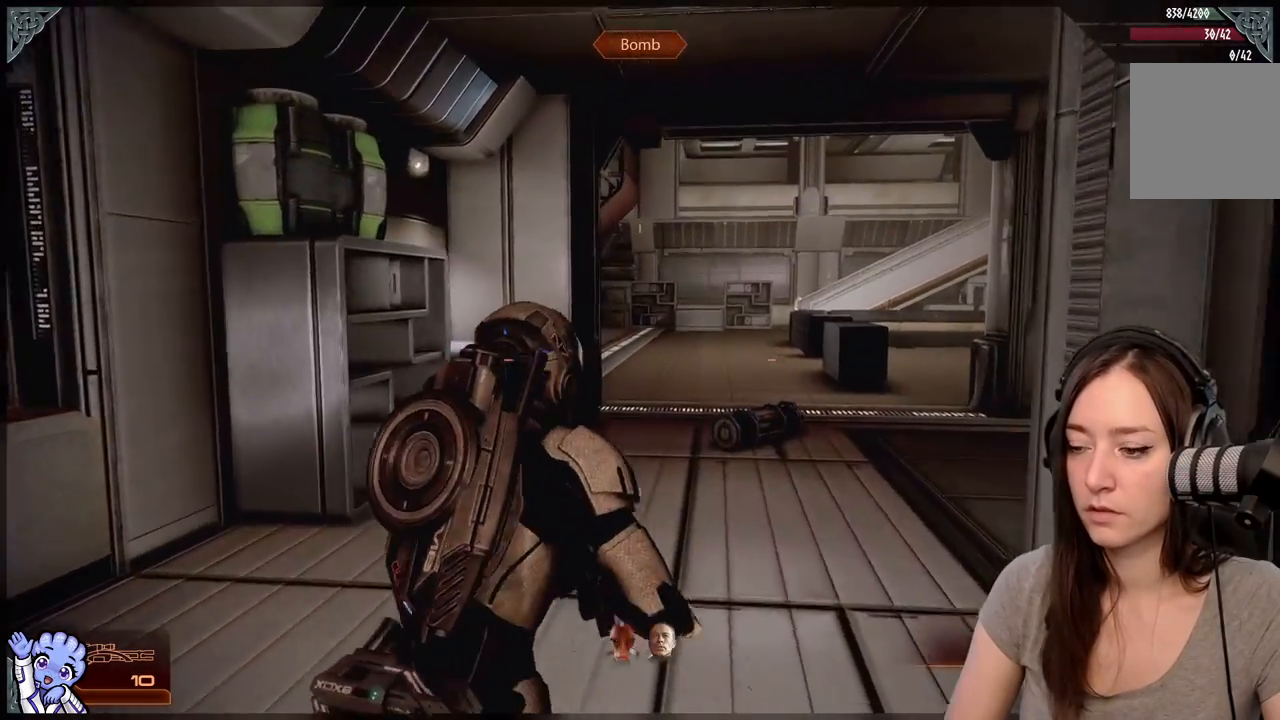
{"dt_ms": 500, "buttons": ["A"], "left_stick": "up", "right_stick": "center", "events": []}
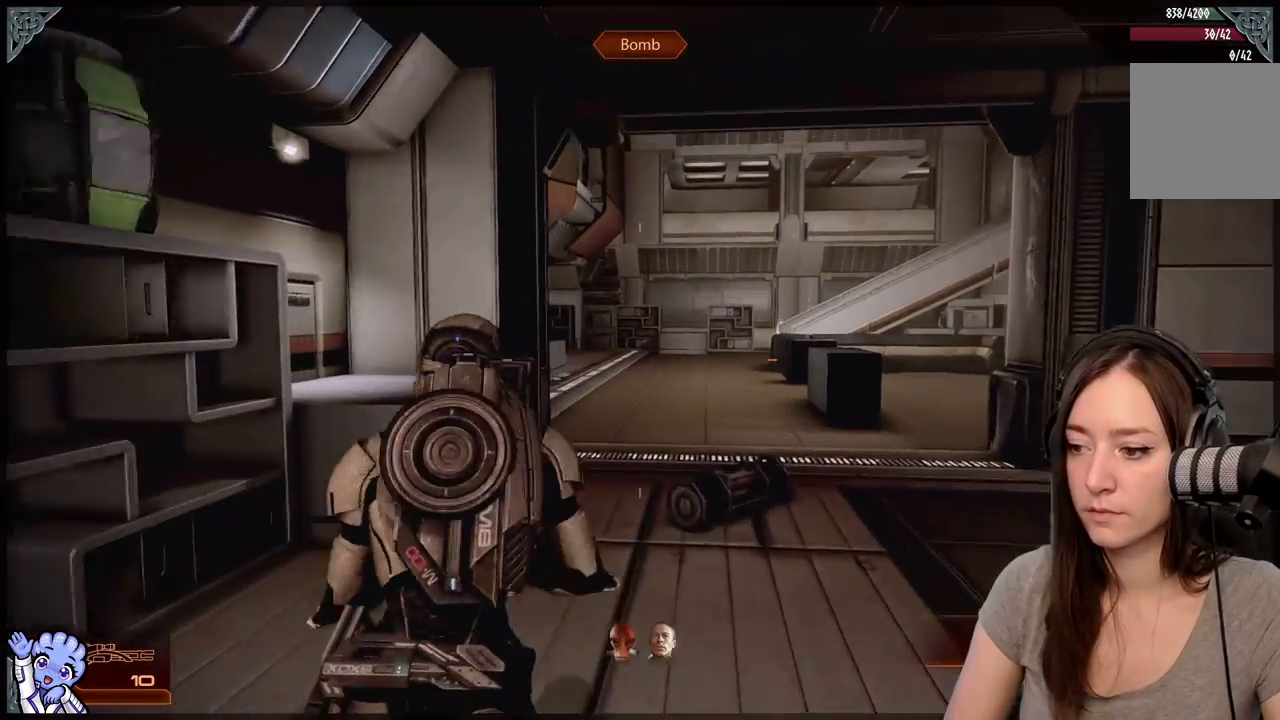
{"dt_ms": 500, "buttons": ["A"], "left_stick": "up", "right_stick": "center", "events": []}
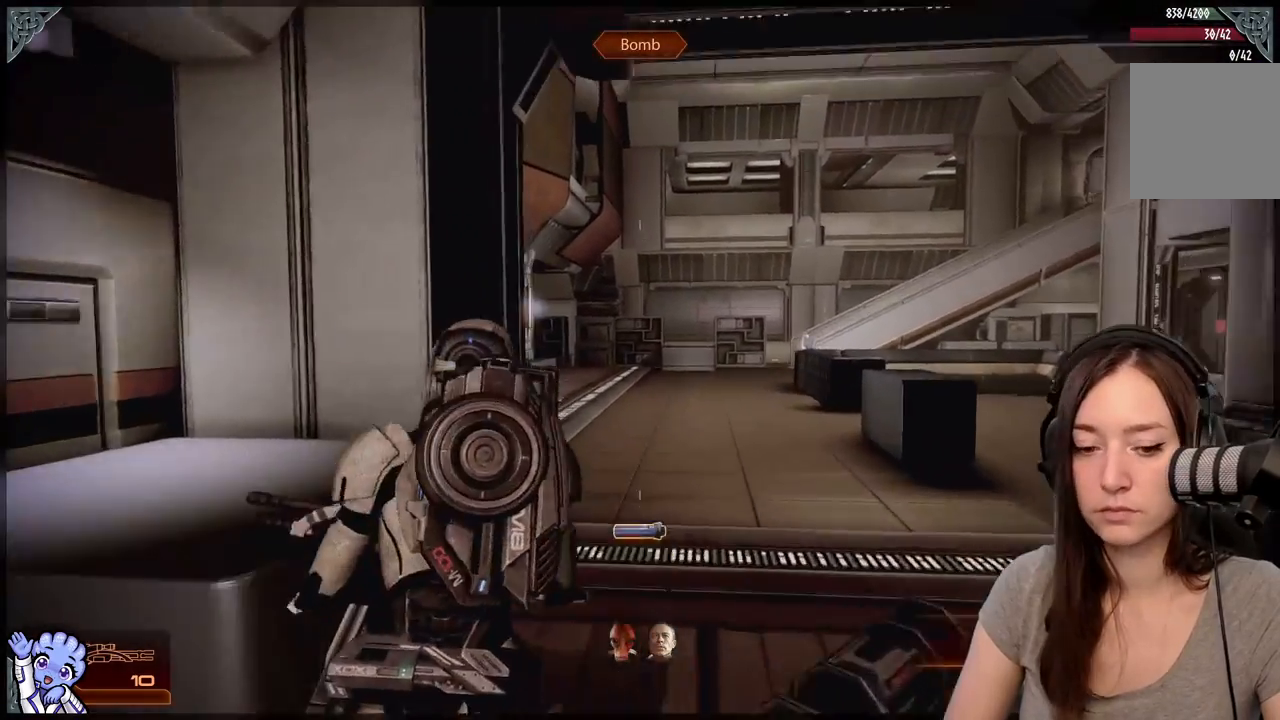
{"dt_ms": 500, "buttons": ["A"], "left_stick": "up", "right_stick": "center", "events": [[17, "R2", "down"], [67, "R2", "up"], [117, "left_stick", "up-right"], [400, "left_stick", "up"]]}
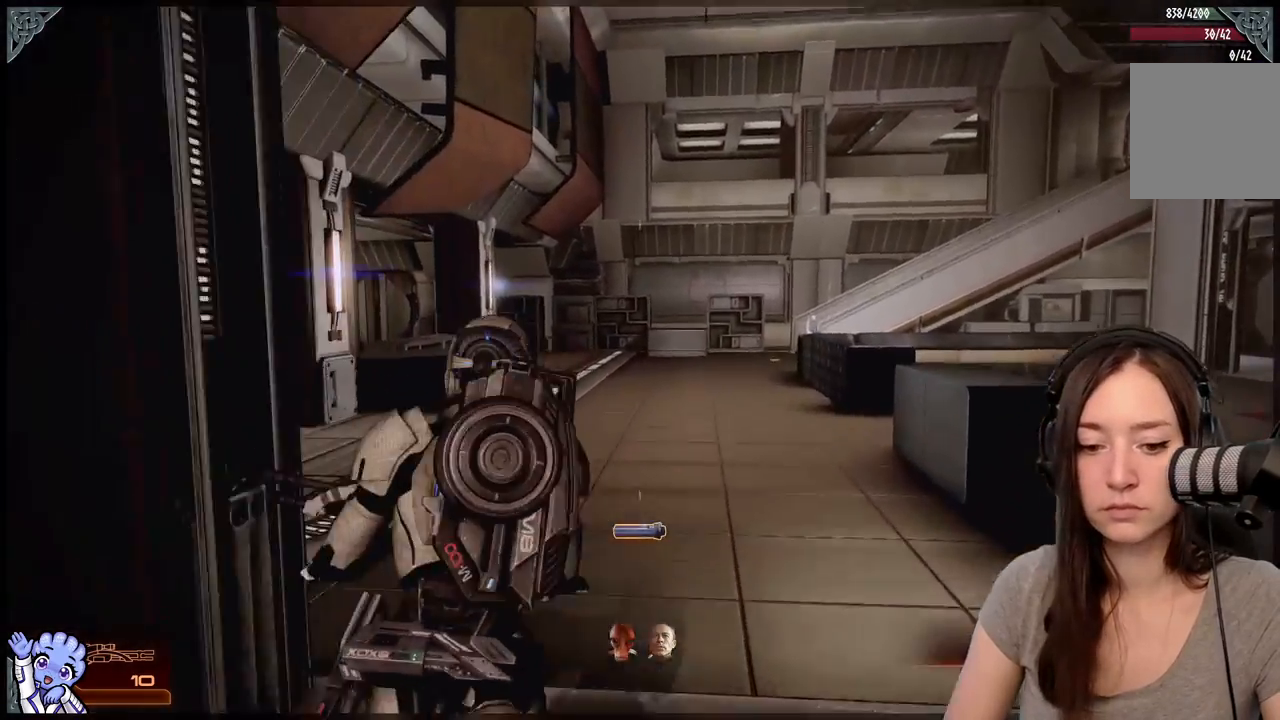
{"dt_ms": 500, "buttons": ["A"], "left_stick": "up-right", "right_stick": "center"}
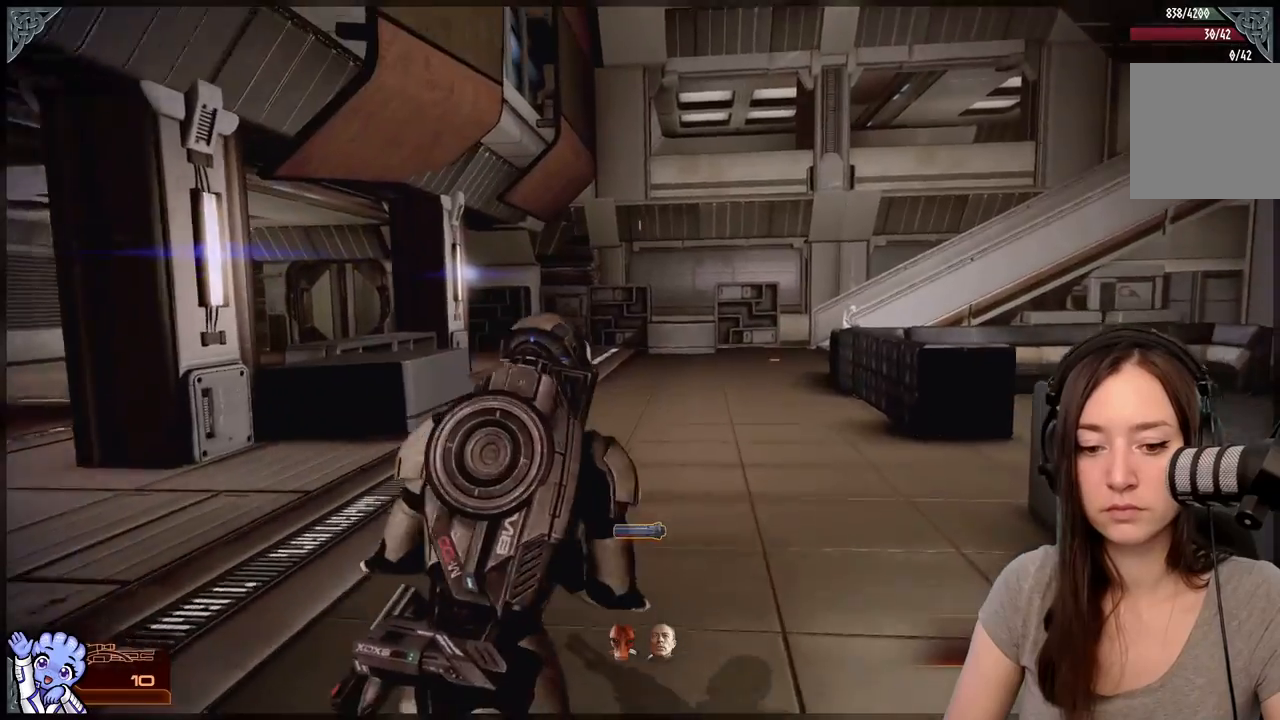
{"dt_ms": 500, "buttons": [], "left_stick": "up-right", "right_stick": "center", "events": [[383, "A", "up"]]}
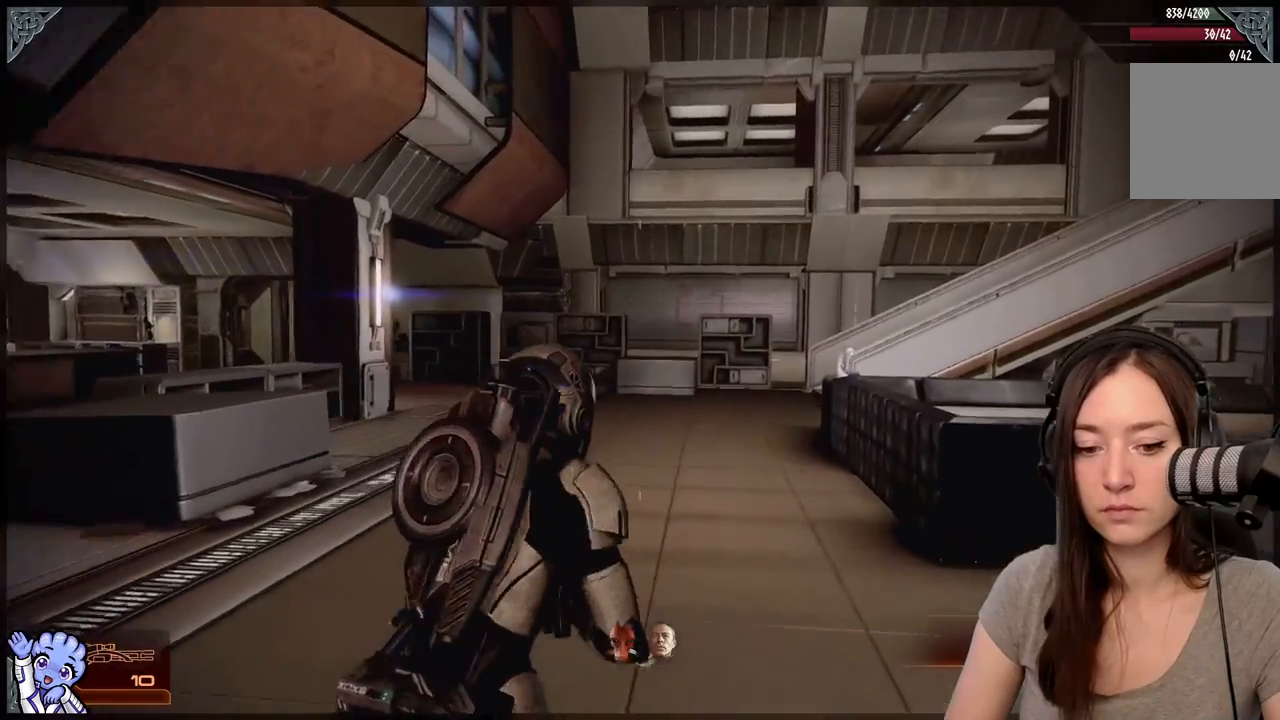
{"dt_ms": 500, "buttons": [], "left_stick": "up-left", "right_stick": "center", "events": [[133, "right_stick", "right"], [200, "left_stick", "up"], [383, "right_stick", "center"], [400, "left_stick", "up-left"]]}
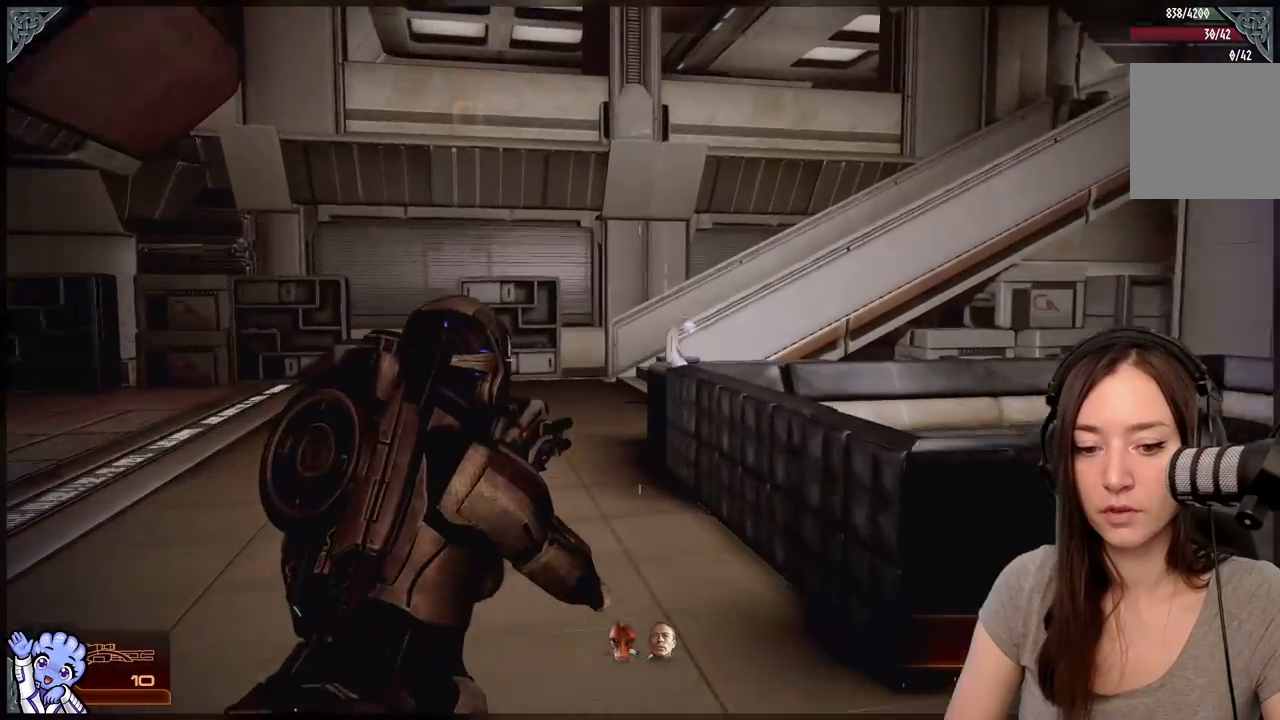
{"dt_ms": 500, "buttons": [], "left_stick": "up-left", "right_stick": "center", "events": []}
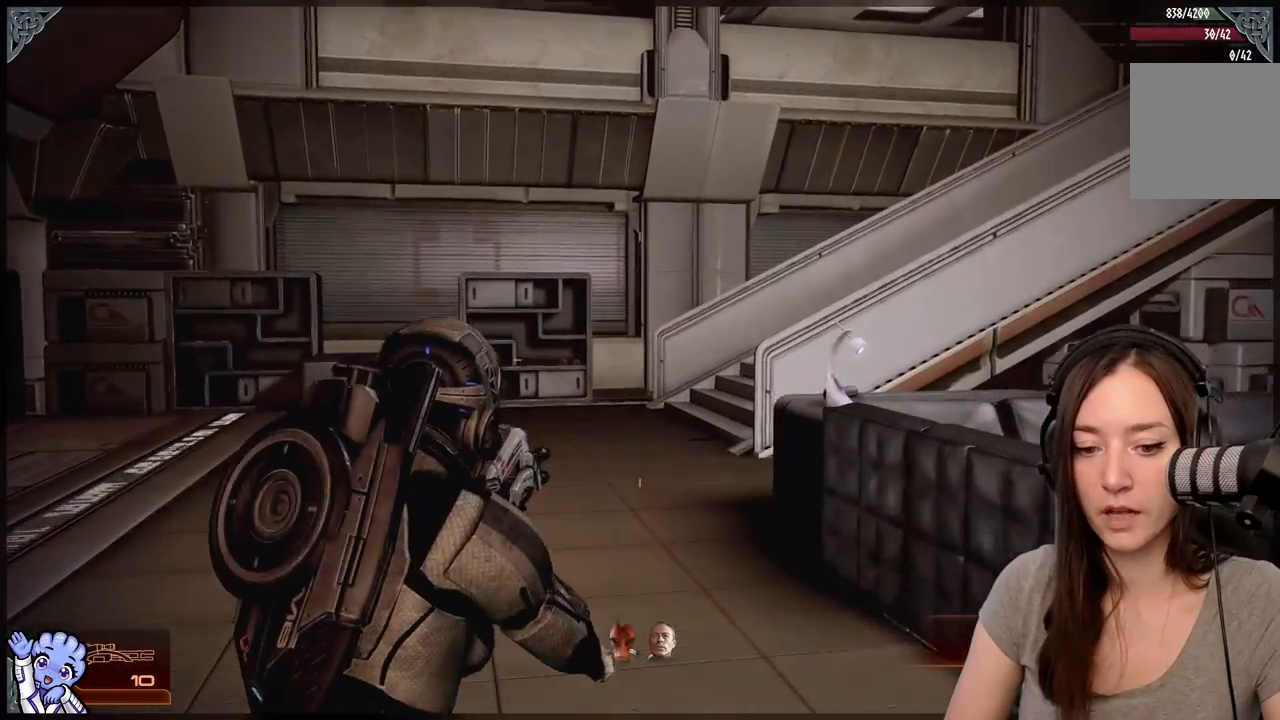
{"dt_ms": 500, "buttons": [], "left_stick": "up-left", "right_stick": "center", "events": [[200, "right_stick", "right"], [467, "right_stick", "center"]]}
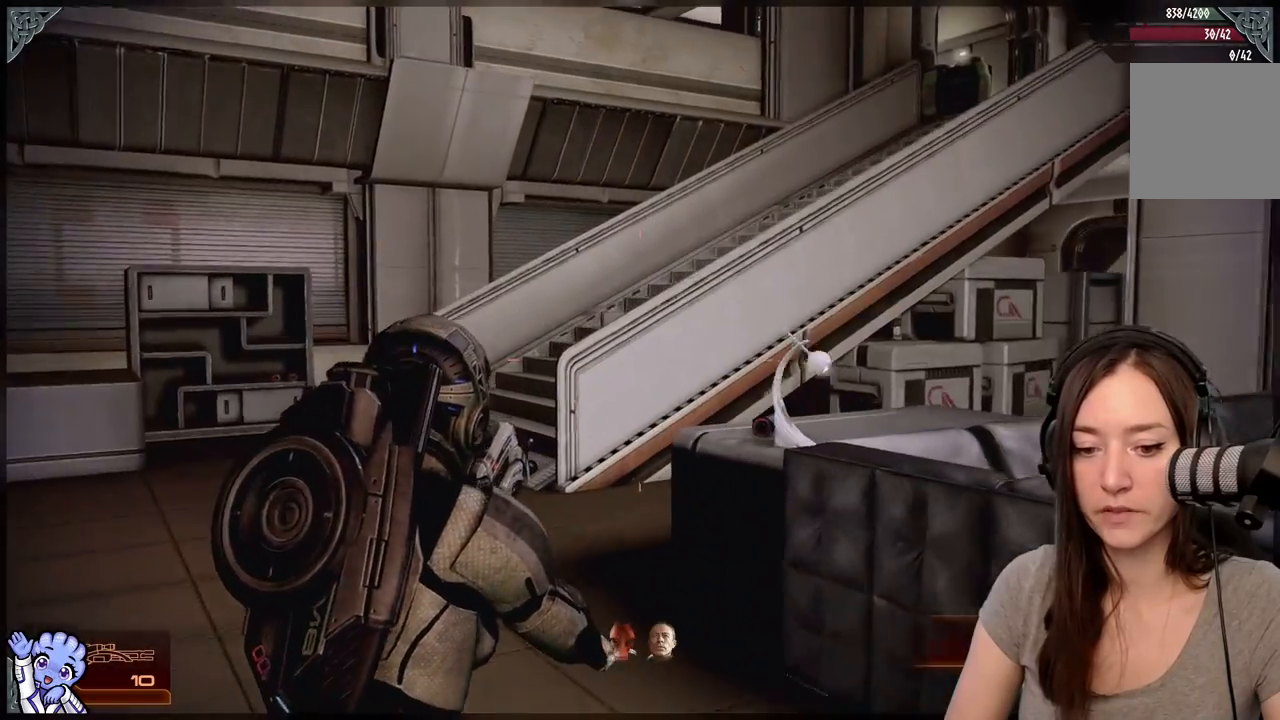
{"dt_ms": 500, "buttons": [], "left_stick": "up-left", "right_stick": "right", "events": [[483, "right_stick", "right"]]}
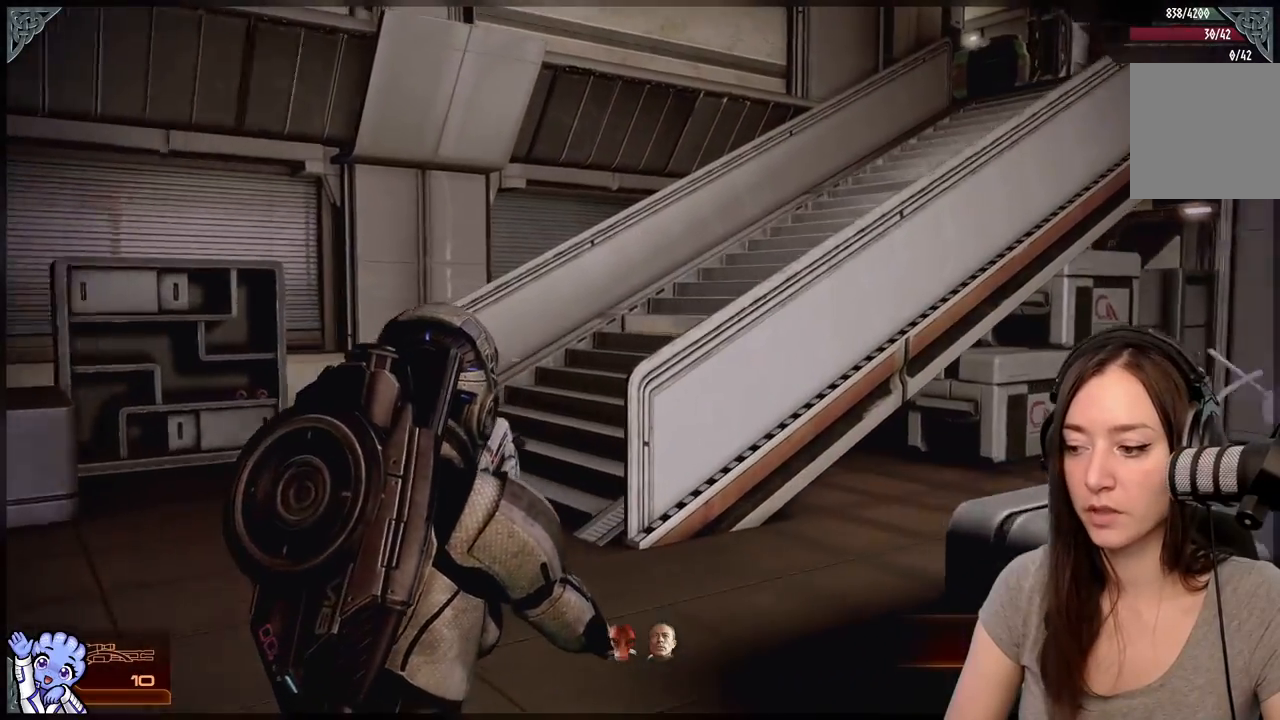
{"dt_ms": 500, "buttons": [], "left_stick": "up-left", "right_stick": "center", "events": [[200, "right_stick", "center"]]}
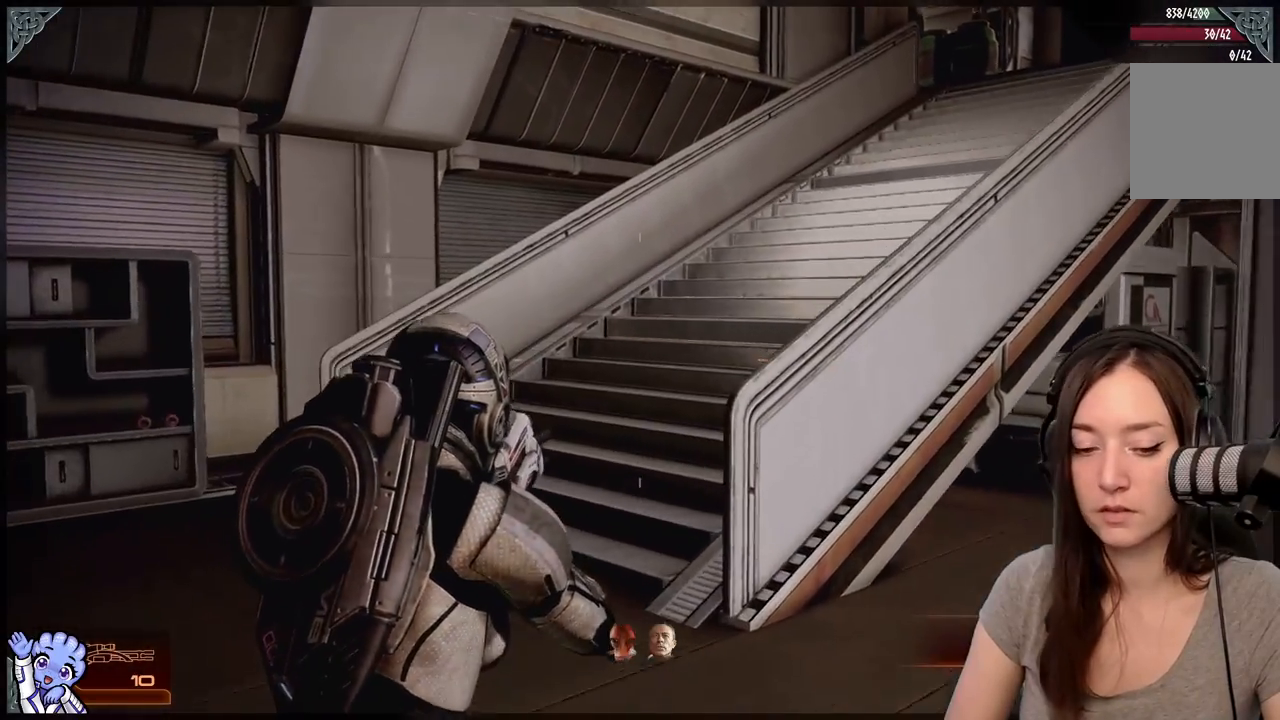
{"dt_ms": 500, "buttons": [], "left_stick": "up-left", "right_stick": "right", "events": [[483, "right_stick", "right"]]}